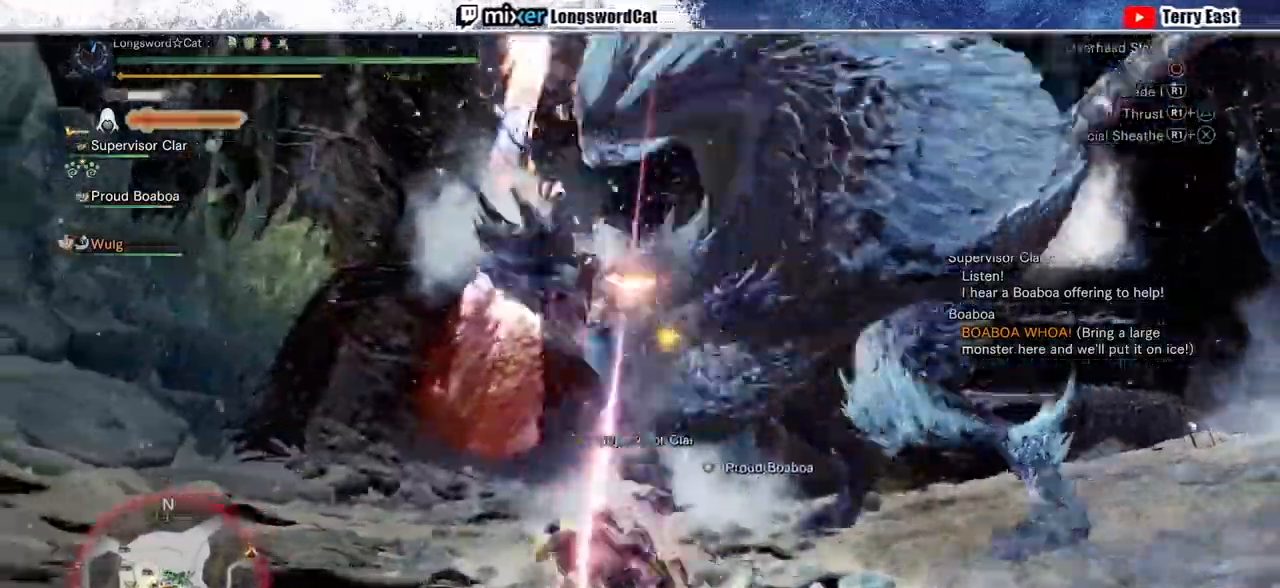
Gameplay with a controller (PlayStation layout); each line is a JSON object with the inputs held at the frame after it. "events" lists button and stick changes between this image and that frame as [ms after this image, input, new state], when the widget could be followed in between.
{"buttons": [], "left_stick": "center", "right_stick": "center"}
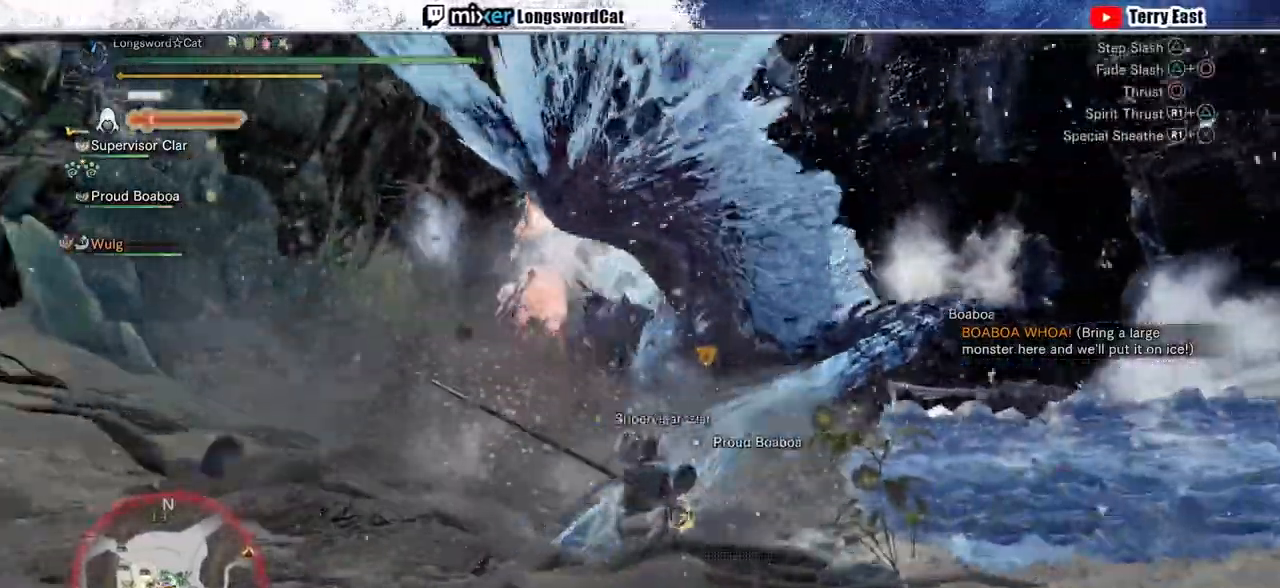
{"buttons": [], "left_stick": "right", "right_stick": "center", "events": [[200, "left_stick", "right"]]}
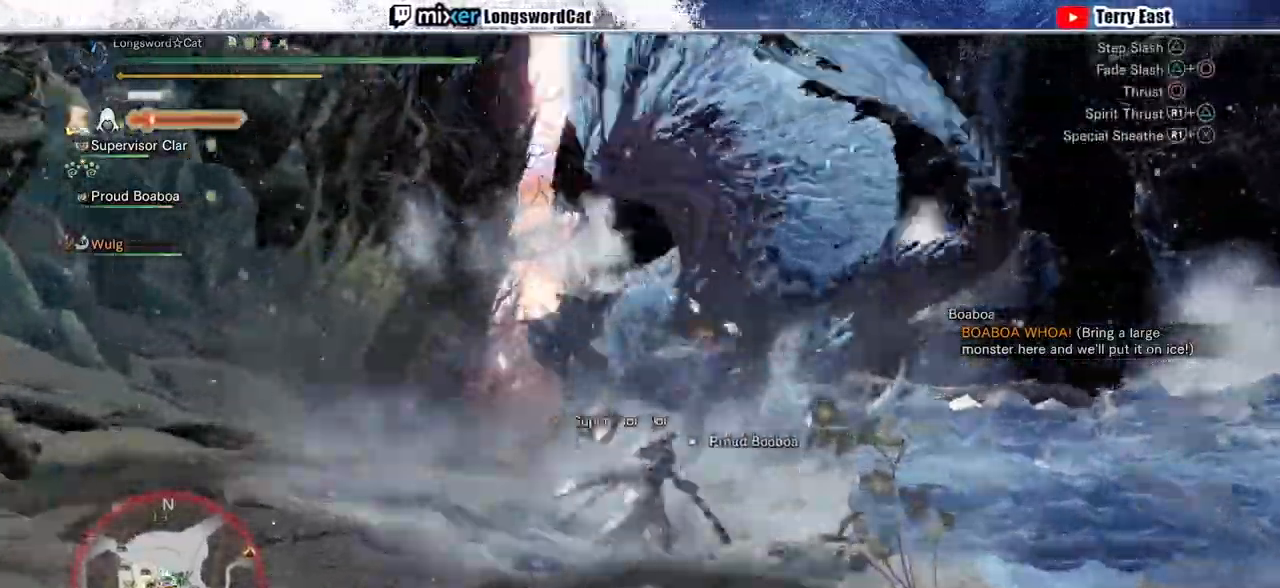
{"buttons": [], "left_stick": "center", "right_stick": "center", "events": [[333, "left_stick", "center"]]}
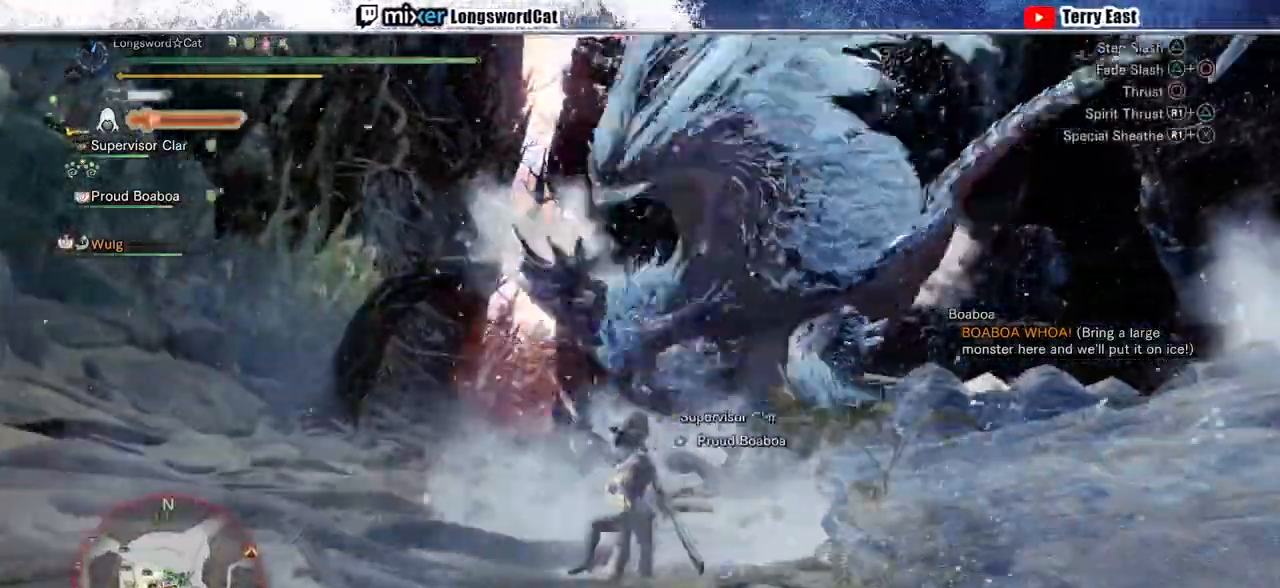
{"buttons": [], "left_stick": "center", "right_stick": "center", "events": [[100, "CROSS", "down"], [200, "CROSS", "up"], [267, "CROSS", "down"], [367, "CROSS", "up"]]}
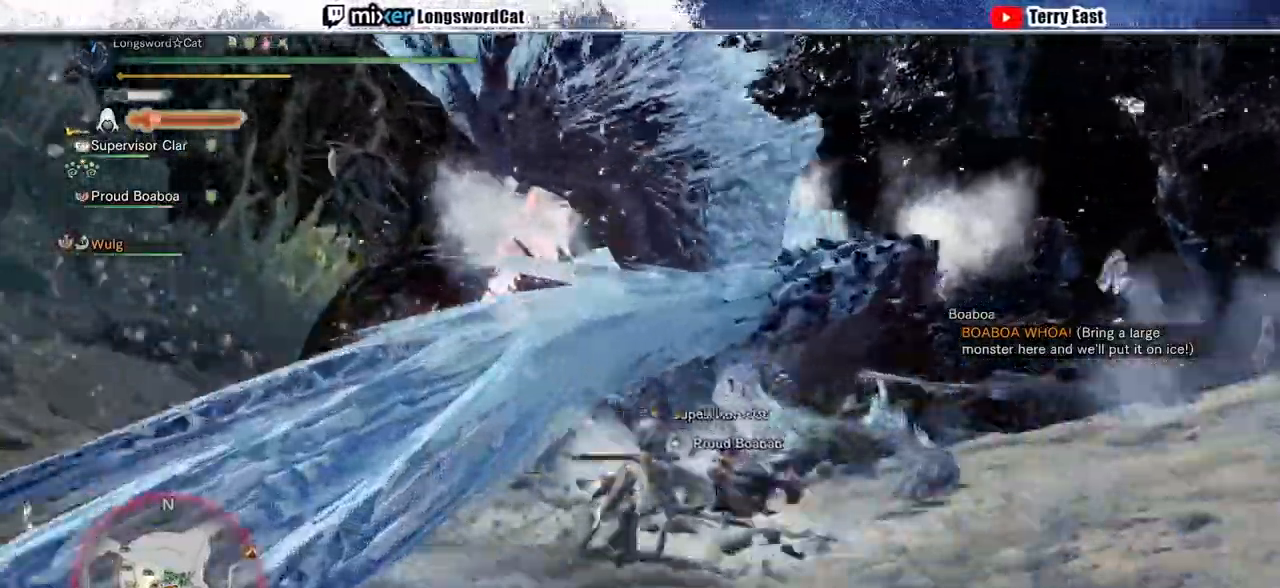
{"buttons": [], "left_stick": "center", "right_stick": "center", "events": [[67, "R1", "down"], [200, "R1", "up"]]}
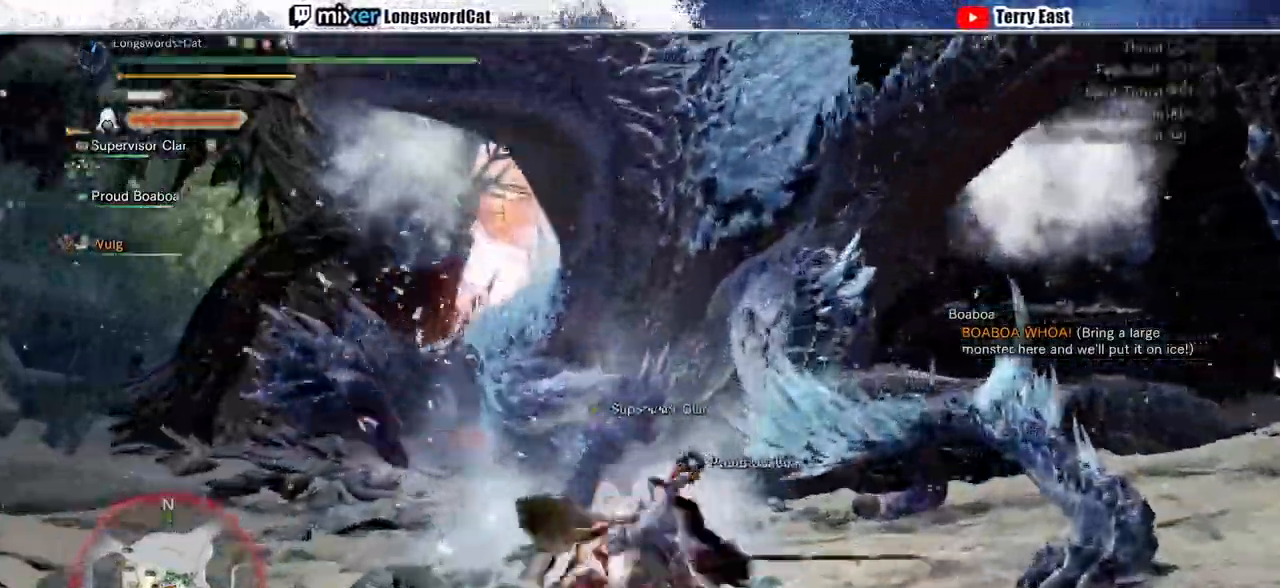
{"buttons": [], "left_stick": "center", "right_stick": "center", "events": [[33, "TRIANGLE", "down"], [133, "TRIANGLE", "up"], [200, "TRIANGLE", "down"], [300, "TRIANGLE", "up"], [400, "TRIANGLE", "down"], [467, "TRIANGLE", "up"]]}
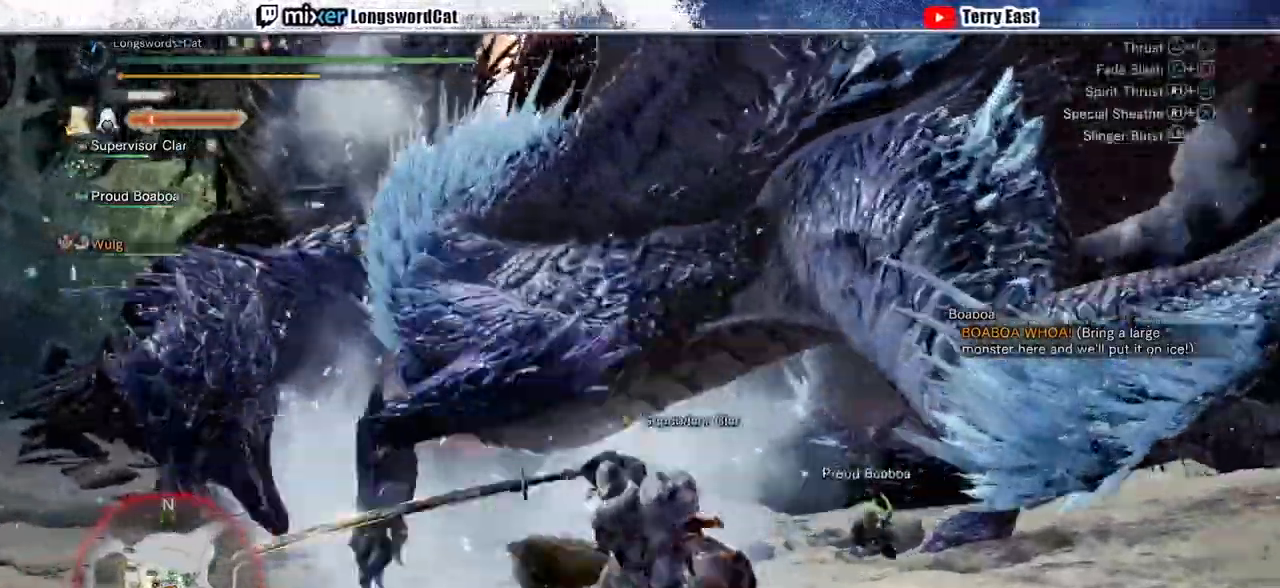
{"buttons": [], "left_stick": "center", "right_stick": "center", "events": [[200, "R1", "down"], [300, "R1", "up"], [367, "R1", "down"], [467, "R1", "up"]]}
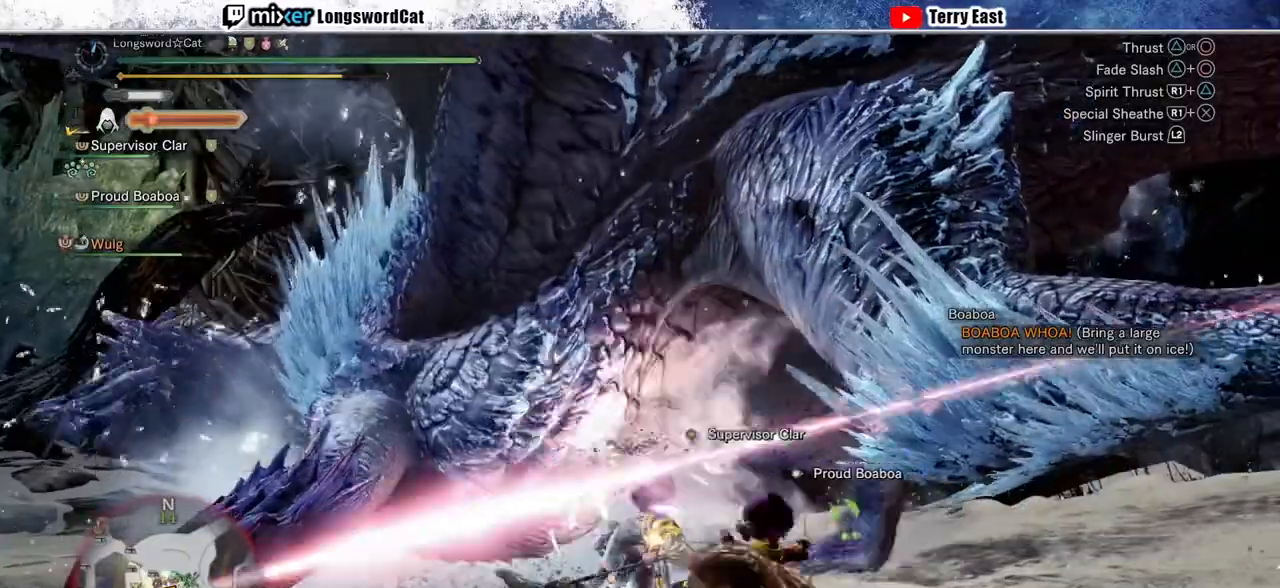
{"buttons": ["TRIANGLE", "DPAD_LEFT"], "left_stick": "center", "right_stick": "center", "events": [[33, "R1", "down"], [100, "R1", "up"], [267, "TRIANGLE", "down"], [367, "TRIANGLE", "up"], [433, "DPAD_LEFT", "down"], [467, "TRIANGLE", "down"]]}
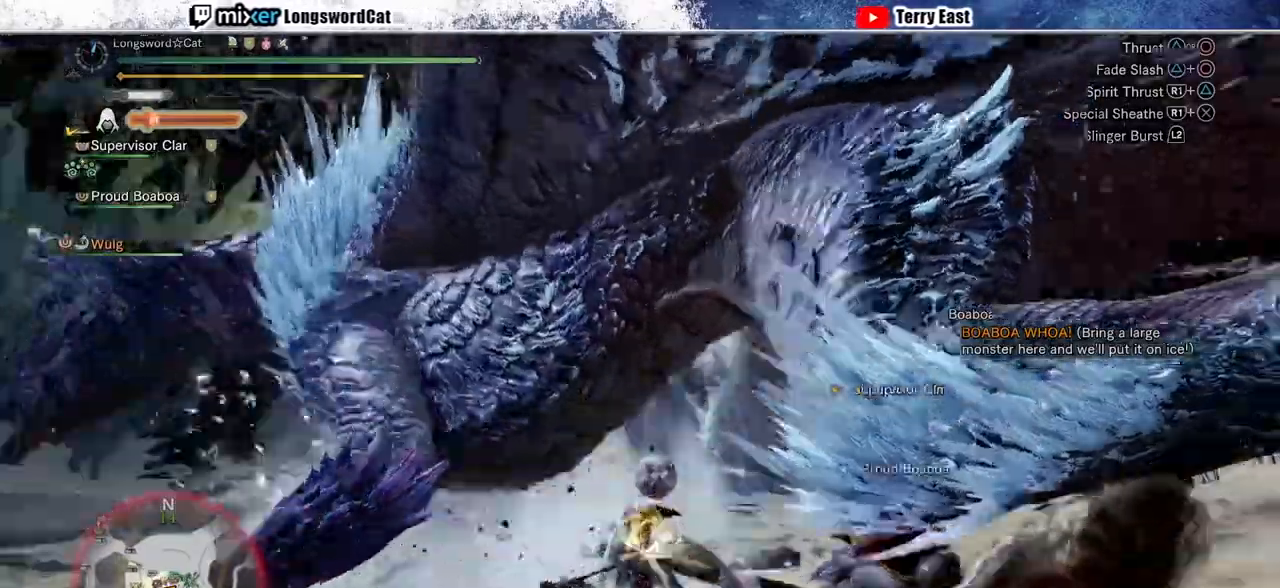
{"buttons": ["TRIANGLE"], "left_stick": "center", "right_stick": "center", "events": [[33, "DPAD_LEFT", "up"], [67, "TRIANGLE", "up"], [133, "TRIANGLE", "down"], [267, "TRIANGLE", "up"], [333, "TRIANGLE", "down"], [433, "TRIANGLE", "up"], [500, "TRIANGLE", "down"]]}
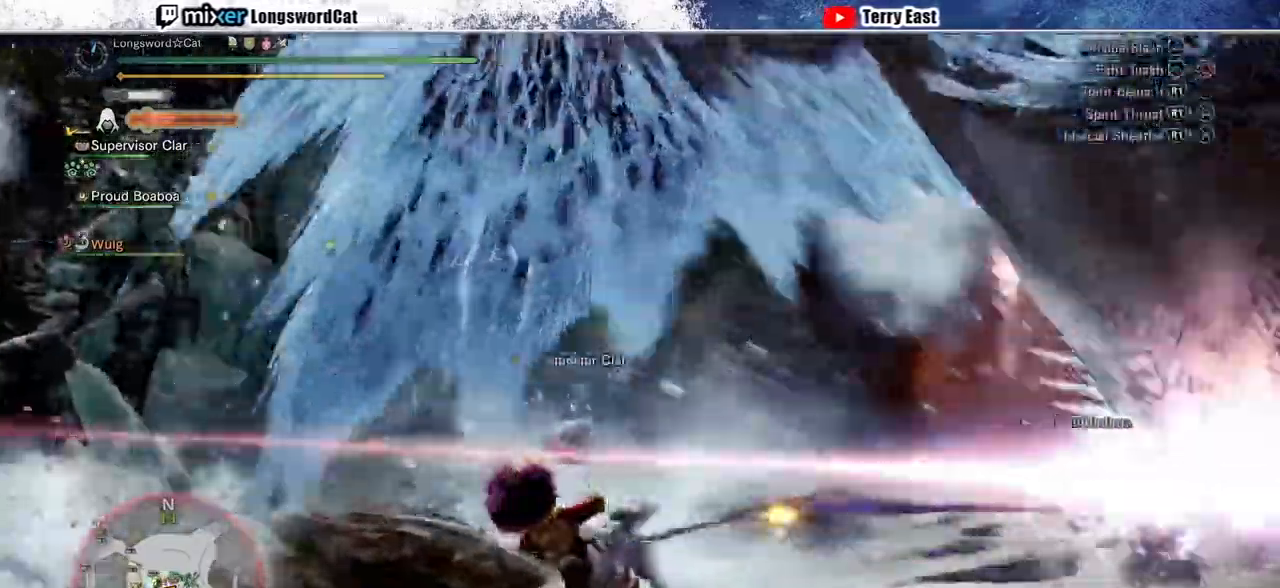
{"buttons": [], "left_stick": "center", "right_stick": "center", "events": [[133, "TRIANGLE", "up"], [233, "TRIANGLE", "down"], [300, "DPAD_RIGHT", "down"], [333, "TRIANGLE", "up"], [400, "TRIANGLE", "down"], [467, "DPAD_RIGHT", "up"], [500, "TRIANGLE", "up"]]}
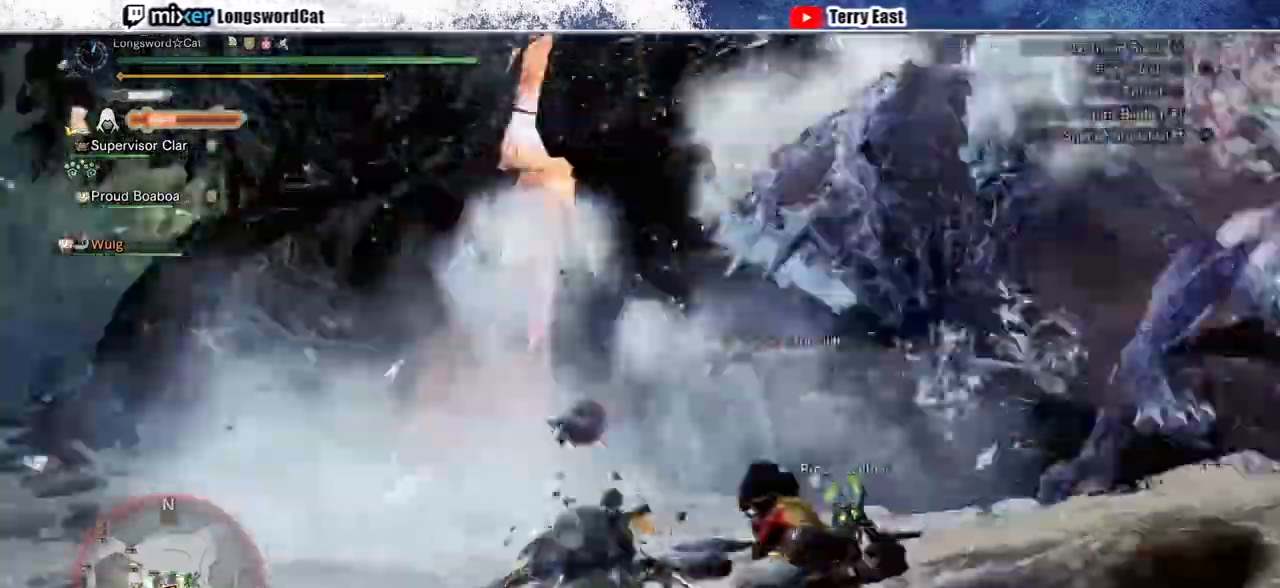
{"buttons": ["DPAD_RIGHT"], "left_stick": "center", "right_stick": "center", "events": [[167, "CROSS", "down"], [400, "DPAD_RIGHT", "down"], [467, "CROSS", "up"]]}
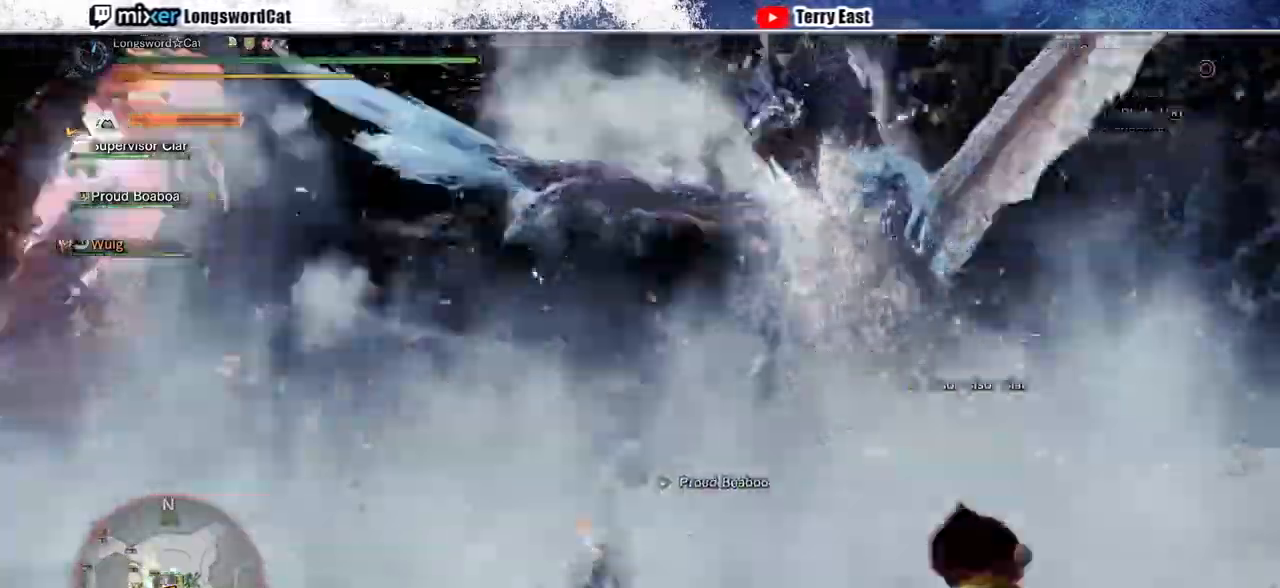
{"buttons": [], "left_stick": "left", "right_stick": "center", "events": [[33, "CROSS", "down"], [33, "DPAD_RIGHT", "up"], [100, "DPAD_RIGHT", "down"], [233, "DPAD_RIGHT", "up"], [367, "CROSS", "up"], [433, "left_stick", "left"]]}
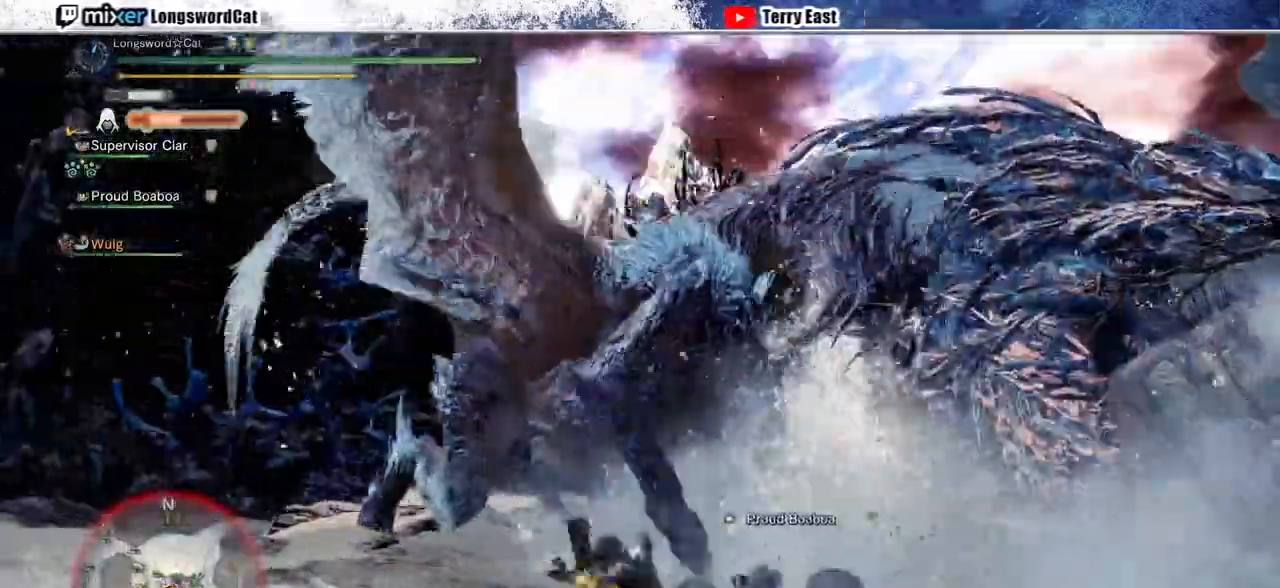
{"buttons": [], "left_stick": "left", "right_stick": "down-right", "events": [[333, "right_stick", "down-right"]]}
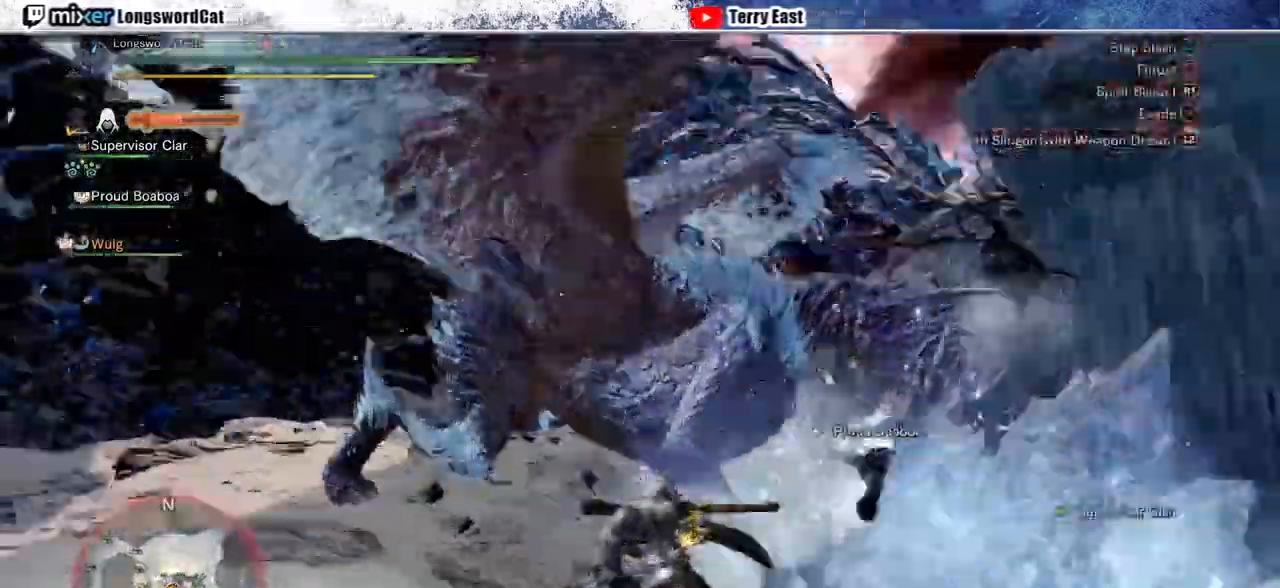
{"buttons": ["L2"], "left_stick": "center", "right_stick": "center", "events": [[33, "left_stick", "down-left"], [100, "L1", "down"], [100, "L2", "down"], [167, "left_stick", "center"], [233, "right_stick", "center"], [333, "DPAD_RIGHT", "down"], [400, "CIRCLE", "down"], [400, "L1", "up"], [433, "DPAD_RIGHT", "up"], [467, "CIRCLE", "up"]]}
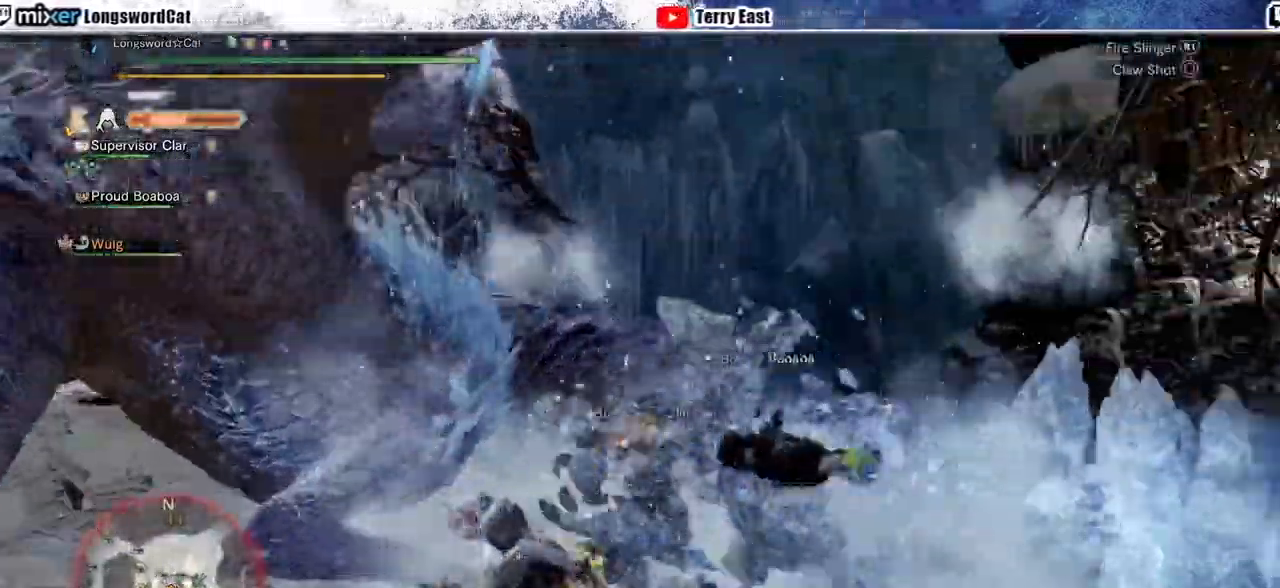
{"buttons": ["L2"], "left_stick": "center", "right_stick": "center"}
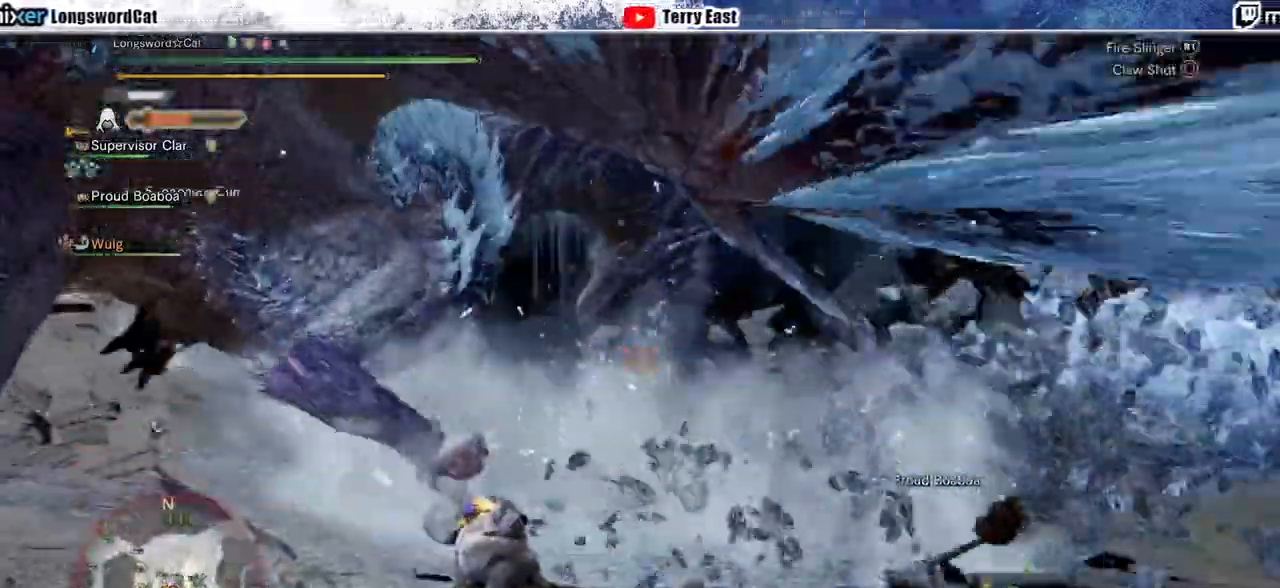
{"buttons": [], "left_stick": "center", "right_stick": "center"}
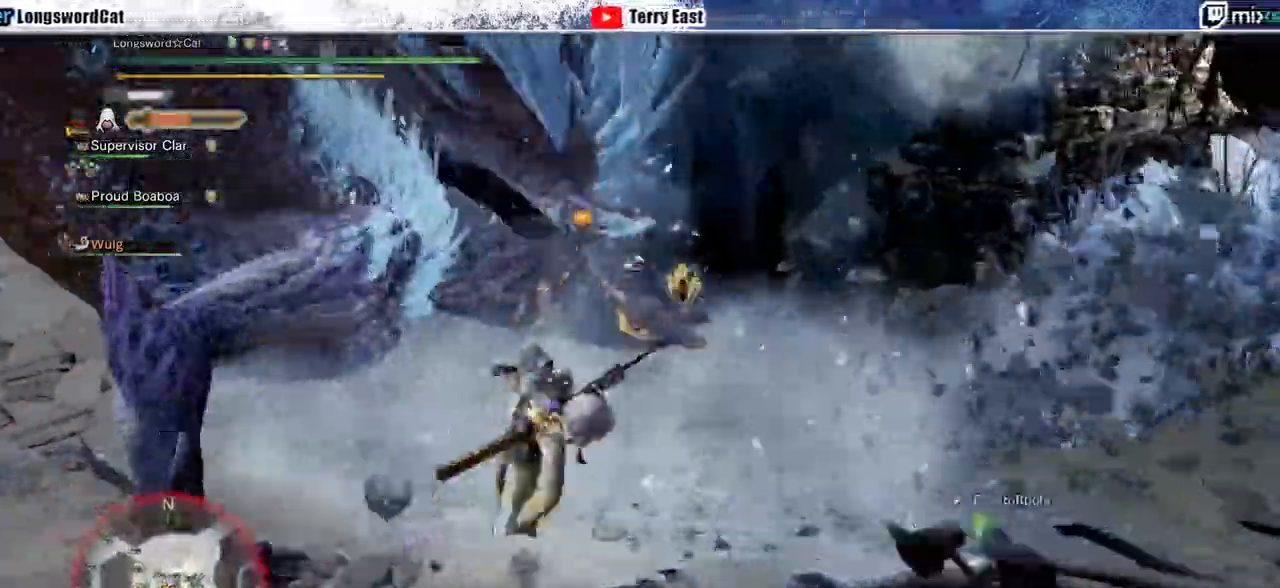
{"buttons": ["CIRCLE", "DPAD_LEFT"], "left_stick": "center", "right_stick": "center", "events": [[133, "CIRCLE", "down"], [233, "CIRCLE", "up"], [333, "CIRCLE", "down"], [467, "DPAD_LEFT", "down"]]}
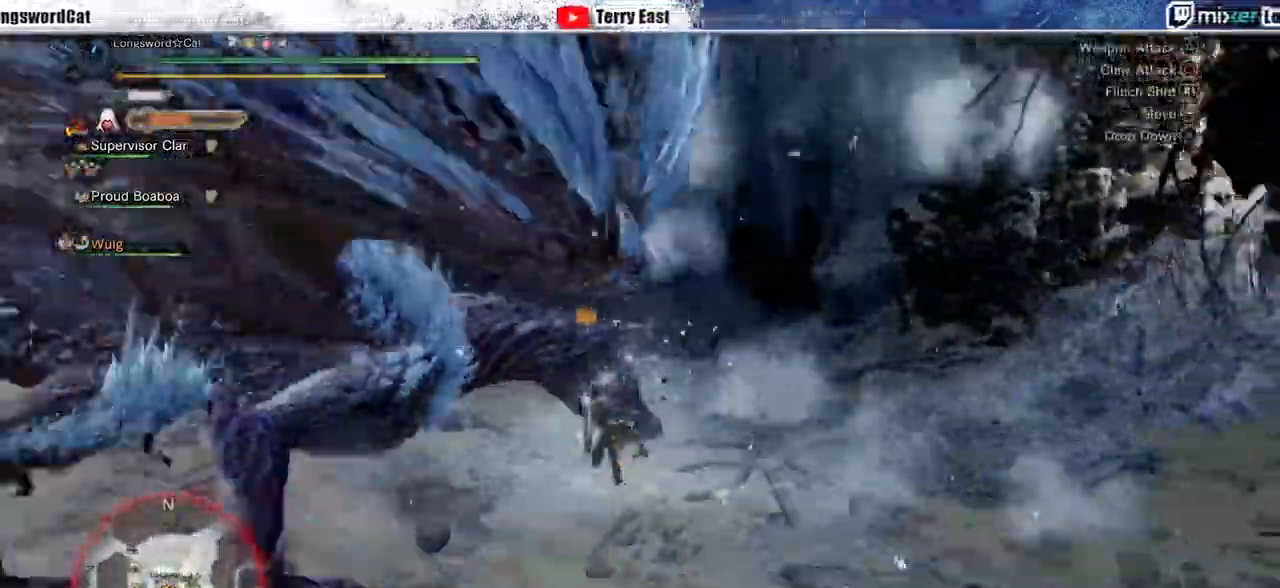
{"buttons": ["CIRCLE"], "left_stick": "center", "right_stick": "center"}
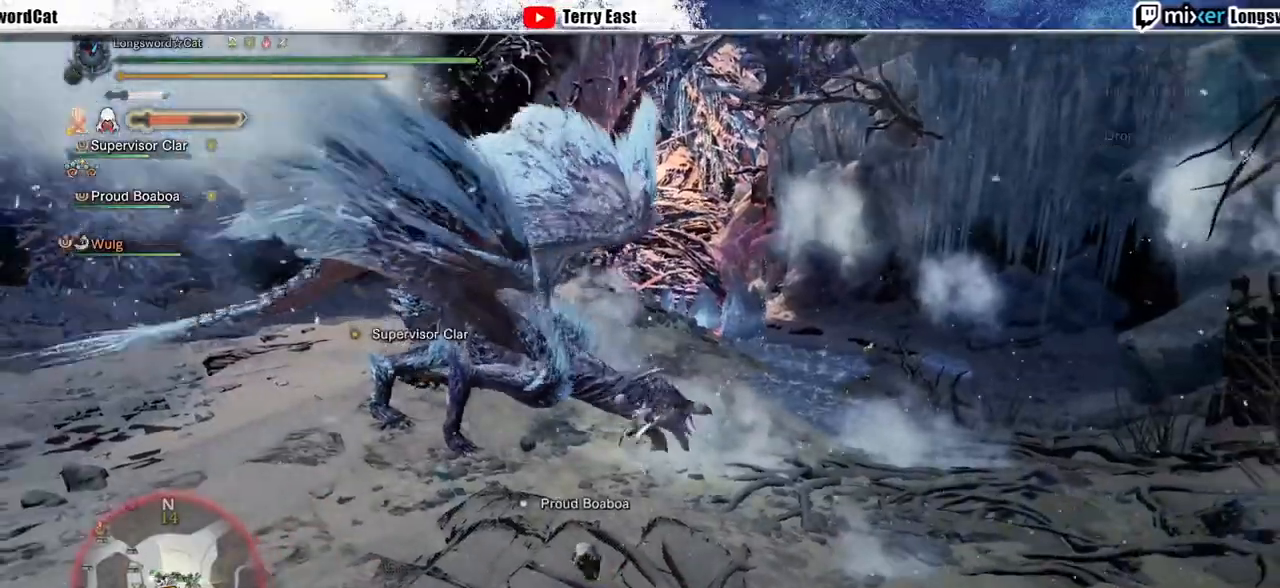
{"buttons": ["CIRCLE"], "left_stick": "center", "right_stick": "center", "events": [[67, "CIRCLE", "up"], [133, "CIRCLE", "down"], [200, "DPAD_LEFT", "down"], [233, "CIRCLE", "up"], [300, "CIRCLE", "down"], [300, "DPAD_LEFT", "up"], [400, "CIRCLE", "up"], [467, "CIRCLE", "down"]]}
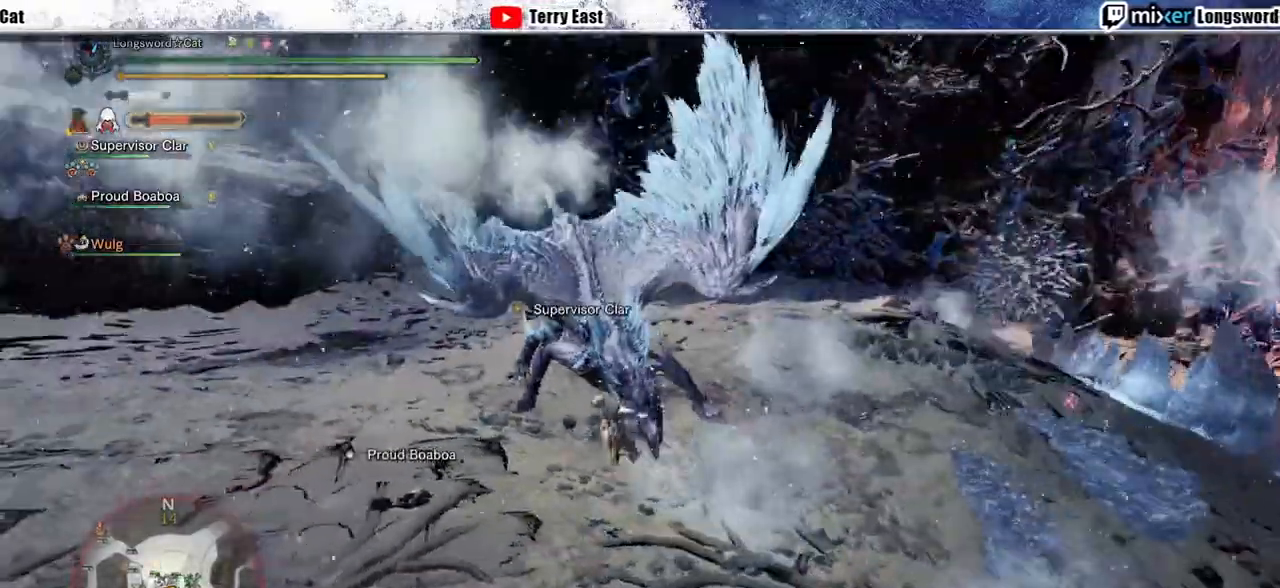
{"buttons": ["DPAD_LEFT"], "left_stick": "center", "right_stick": "center", "events": [[67, "CIRCLE", "up"], [133, "CIRCLE", "down"], [233, "CIRCLE", "up"], [500, "DPAD_LEFT", "down"]]}
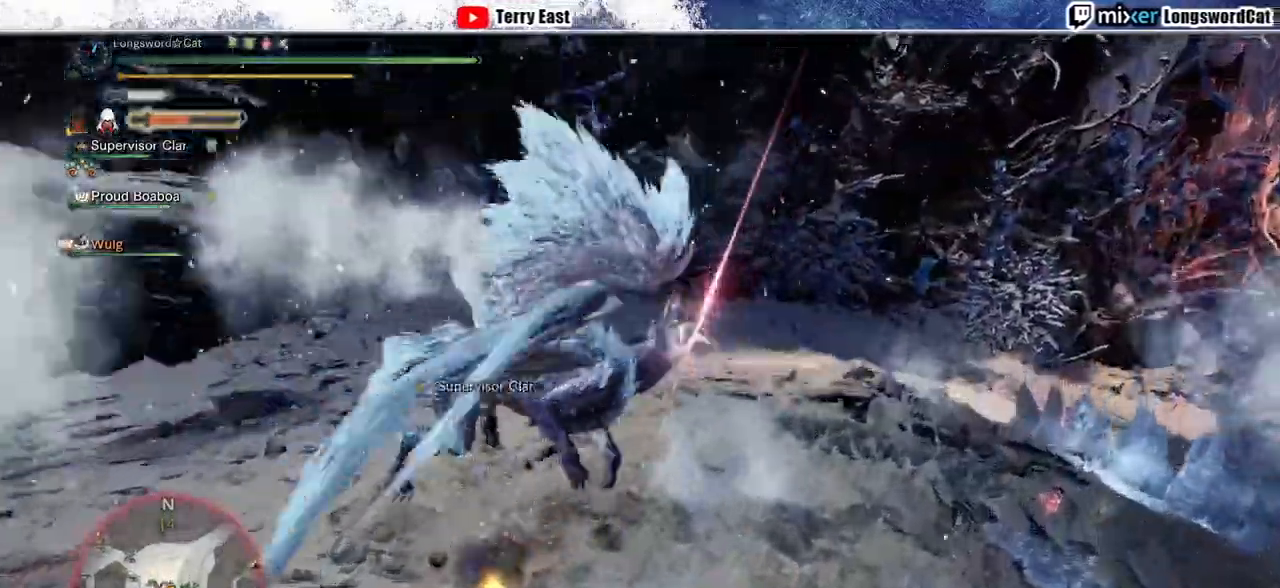
{"buttons": ["CIRCLE"], "left_stick": "center", "right_stick": "center", "events": [[133, "DPAD_LEFT", "up"], [167, "CIRCLE", "down"], [267, "CIRCLE", "up"], [333, "CIRCLE", "down"], [433, "CIRCLE", "up"], [500, "CIRCLE", "down"]]}
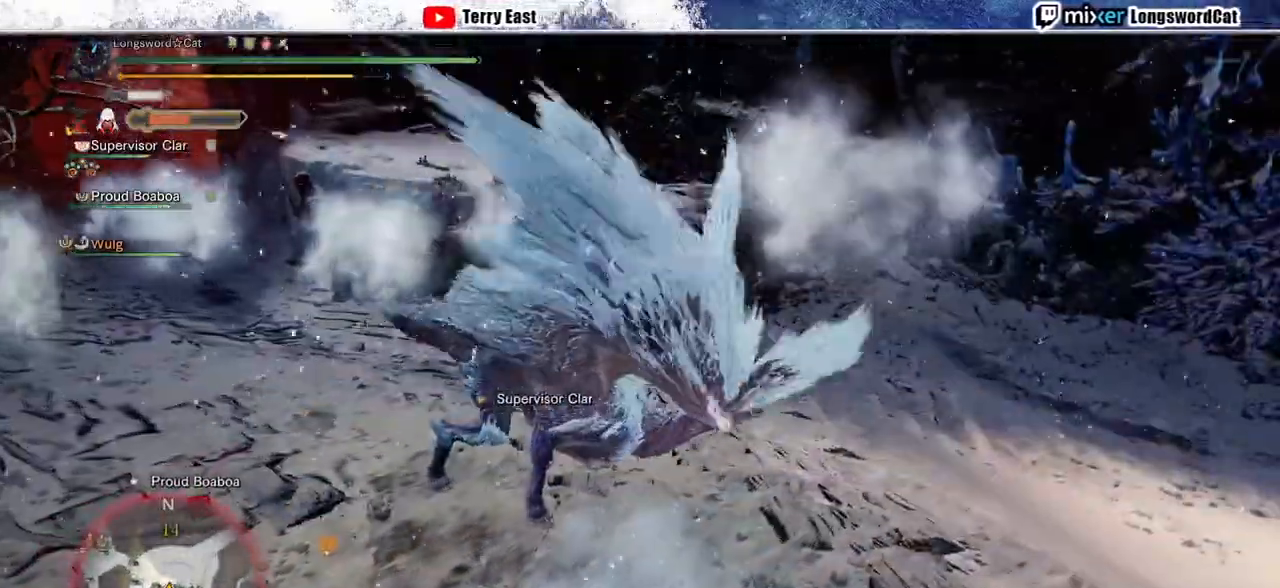
{"buttons": ["CIRCLE"], "left_stick": "center", "right_stick": "center", "events": [[133, "CIRCLE", "up"], [200, "CIRCLE", "down"], [300, "CIRCLE", "up"], [367, "CIRCLE", "down"]]}
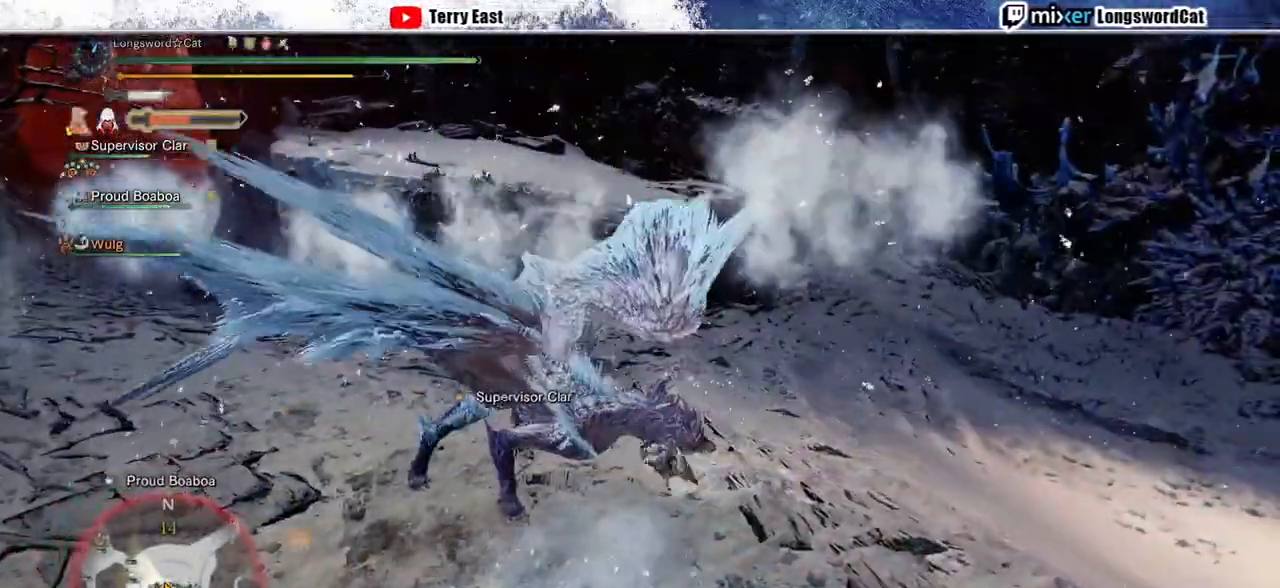
{"buttons": ["CIRCLE"], "left_stick": "center", "right_stick": "center", "events": [[167, "CIRCLE", "up"], [233, "CIRCLE", "down"], [367, "CIRCLE", "up"], [433, "CIRCLE", "down"]]}
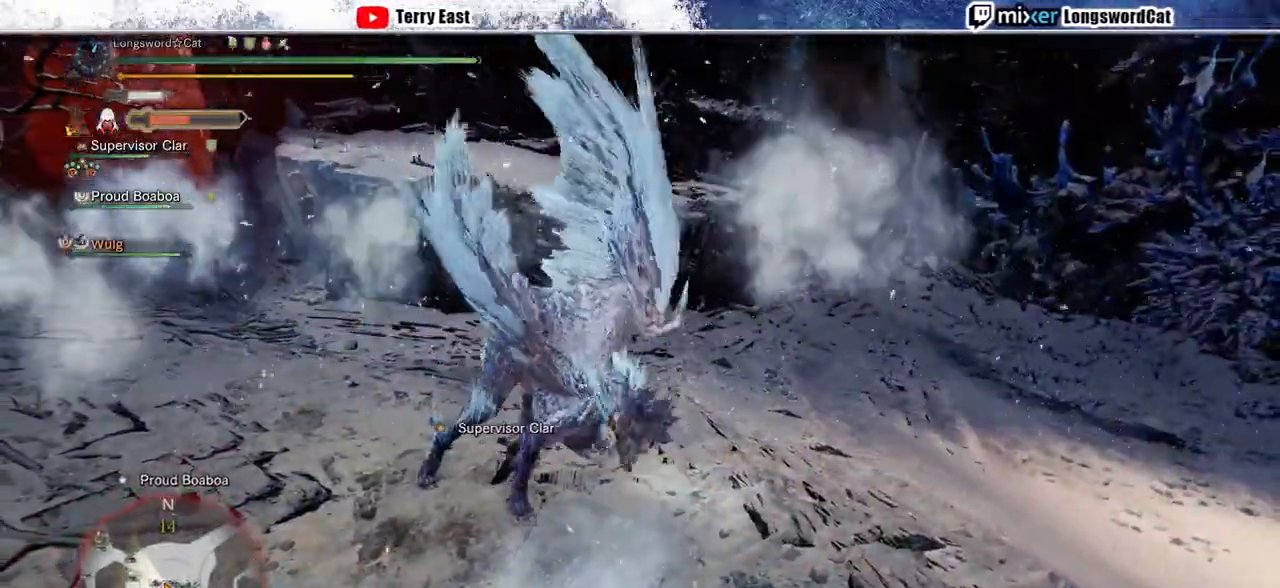
{"buttons": [], "left_stick": "center", "right_stick": "center", "events": [[33, "CIRCLE", "up"], [100, "CIRCLE", "down"], [233, "CIRCLE", "up"], [300, "CIRCLE", "down"], [367, "CIRCLE", "up"]]}
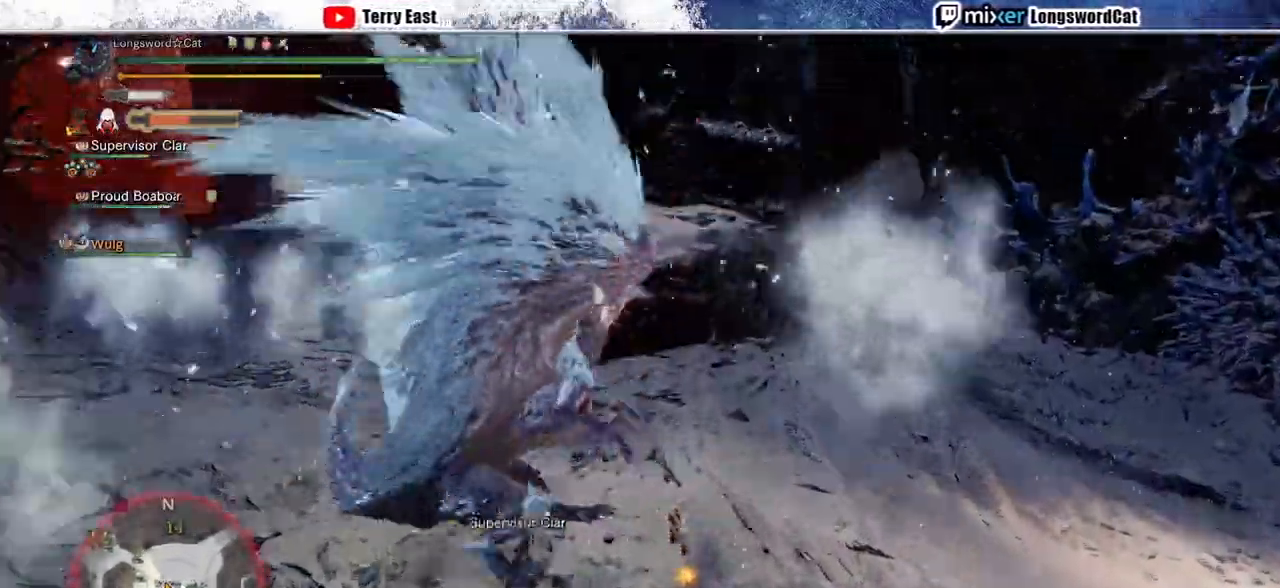
{"buttons": ["R1"], "left_stick": "center", "right_stick": "center", "events": [[133, "right_stick", "left"], [300, "right_stick", "center"], [500, "R1", "down"]]}
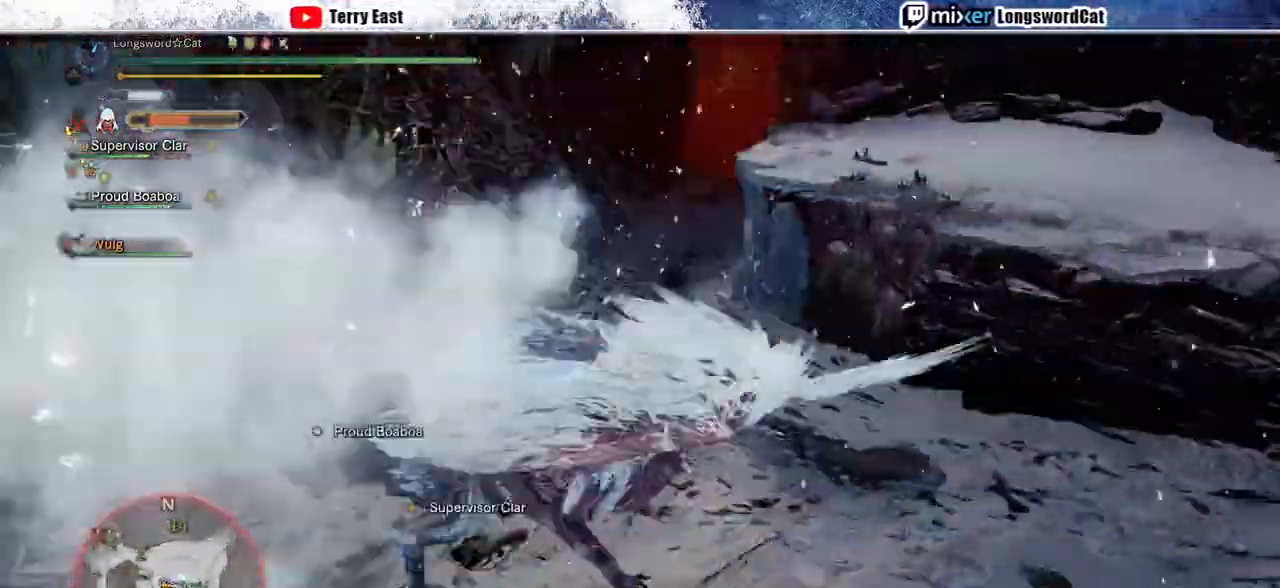
{"buttons": ["R1"], "left_stick": "center", "right_stick": "center", "events": [[100, "R1", "up"], [167, "R1", "down"], [233, "R1", "up"], [333, "R1", "down"], [400, "R1", "up"], [467, "R1", "down"]]}
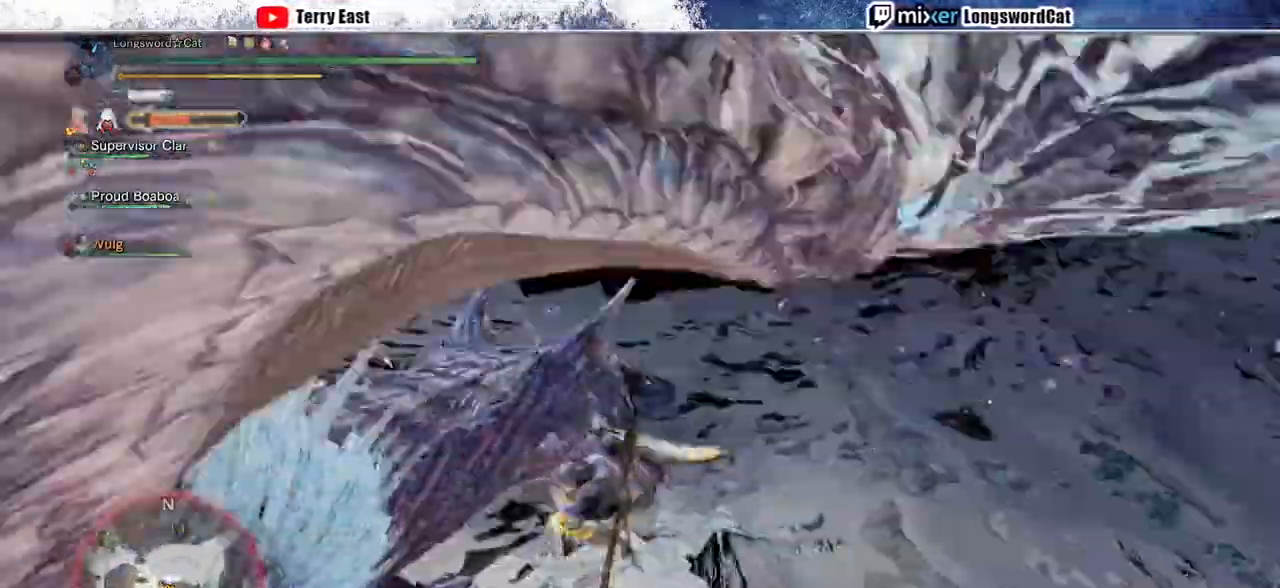
{"buttons": [], "left_stick": "center", "right_stick": "center", "events": [[33, "R1", "up"], [167, "right_stick", "left"], [367, "right_stick", "center"], [400, "R1", "down"], [500, "R1", "up"]]}
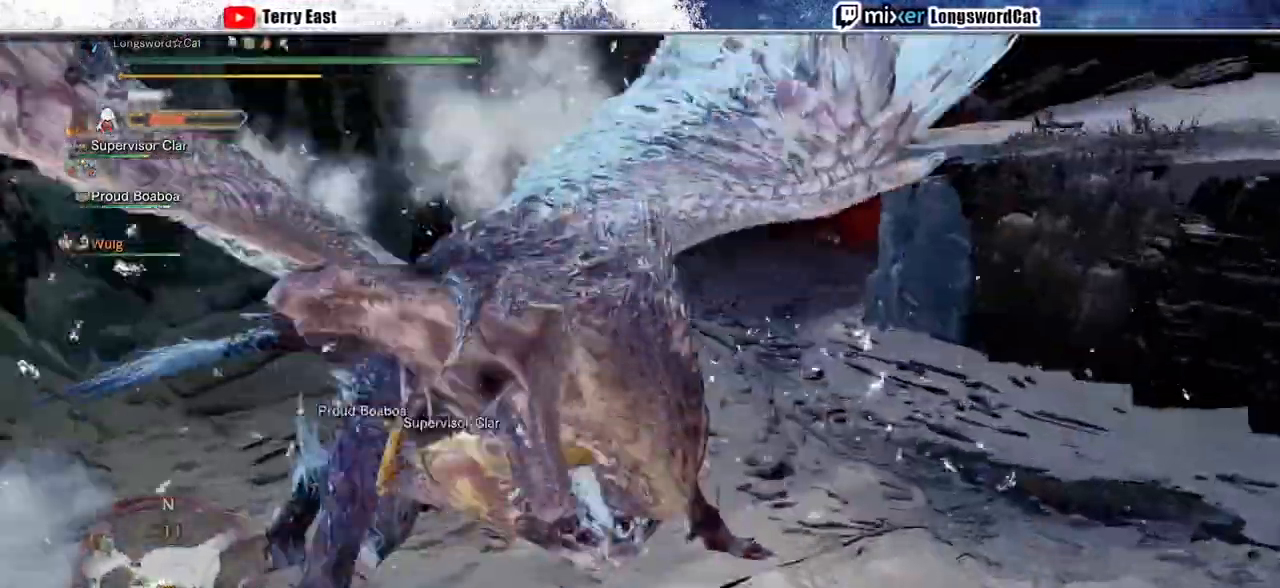
{"buttons": ["R1"], "left_stick": "center", "right_stick": "center", "events": [[67, "R1", "down"], [300, "R1", "up"], [367, "R1", "down"]]}
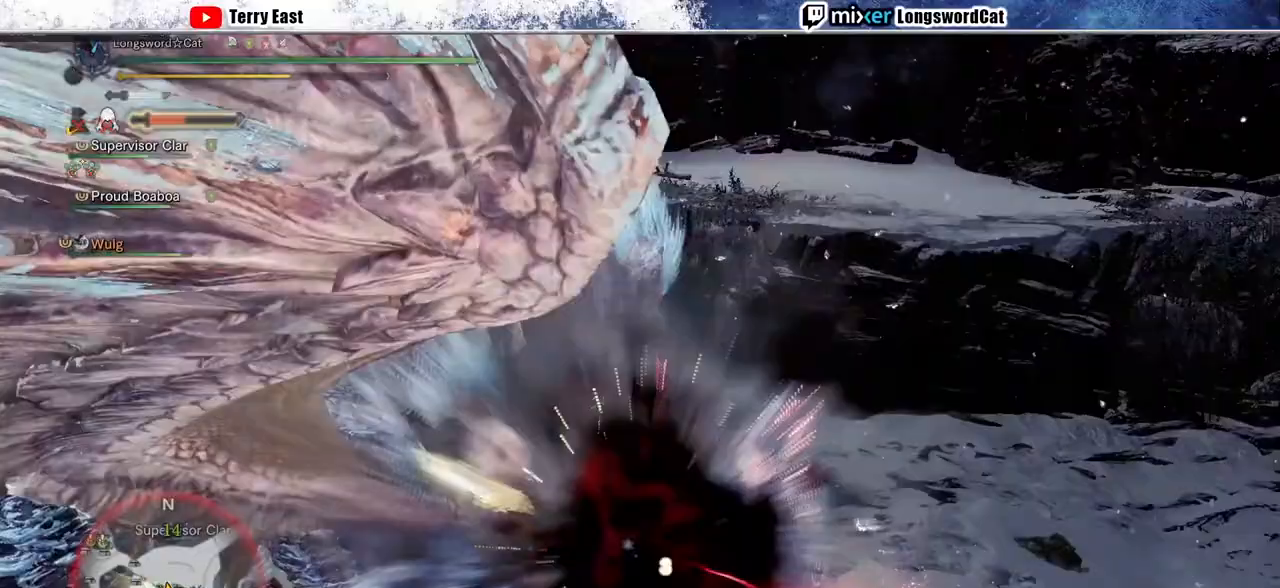
{"buttons": [], "left_stick": "up", "right_stick": "center", "events": [[67, "left_stick", "up"], [100, "R1", "up"], [200, "L1", "down"], [300, "L1", "up"]]}